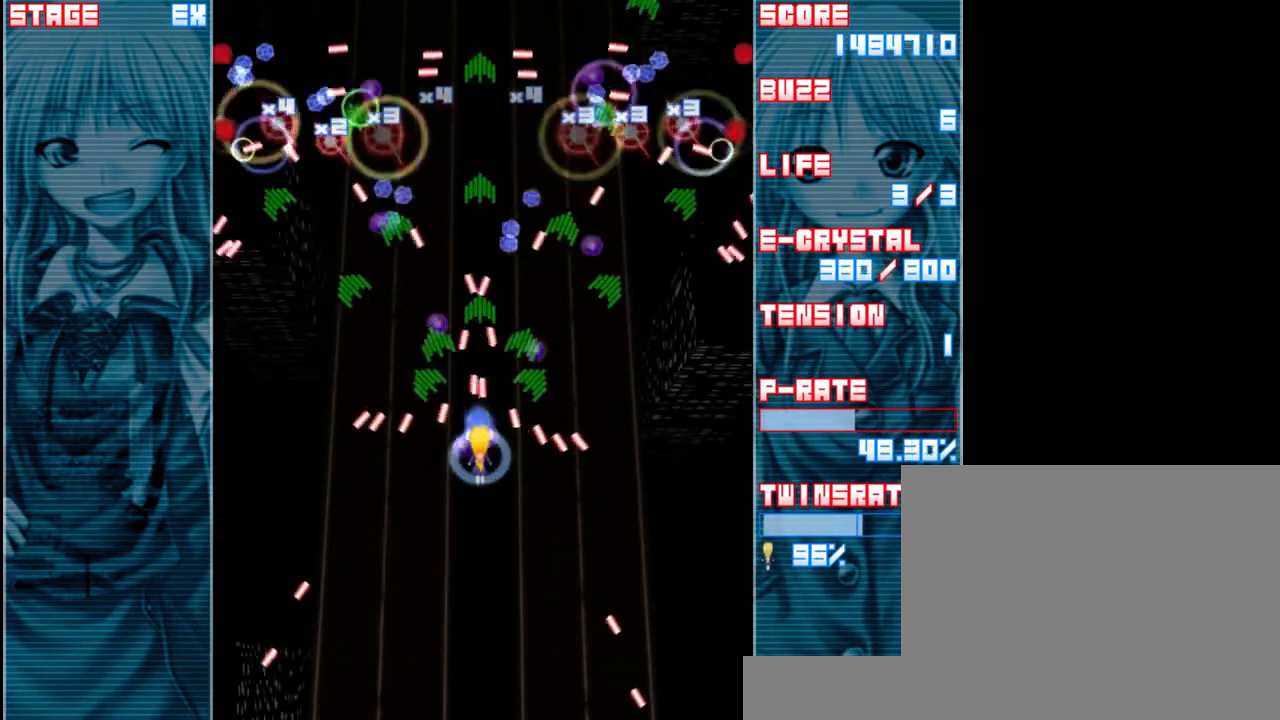
Gameplay with keyboard; each line is a JSON object with the keys held at the frame after it. "events" lists presses ("down") and releases ("up") of "a", "c", "d", "down", "left", "right", "s", "shift", "up", "x" and "z" between this image and that frame as [ms after this image, input, new state], when the widget could be followed in between. No other keys are recorded. Mouse input is not recorded.
{"keys": ["down", "shift", "z"], "events": [[100, "shift", "up"], [350, "left", "down"], [383, "shift", "down"], [450, "left", "up"]]}
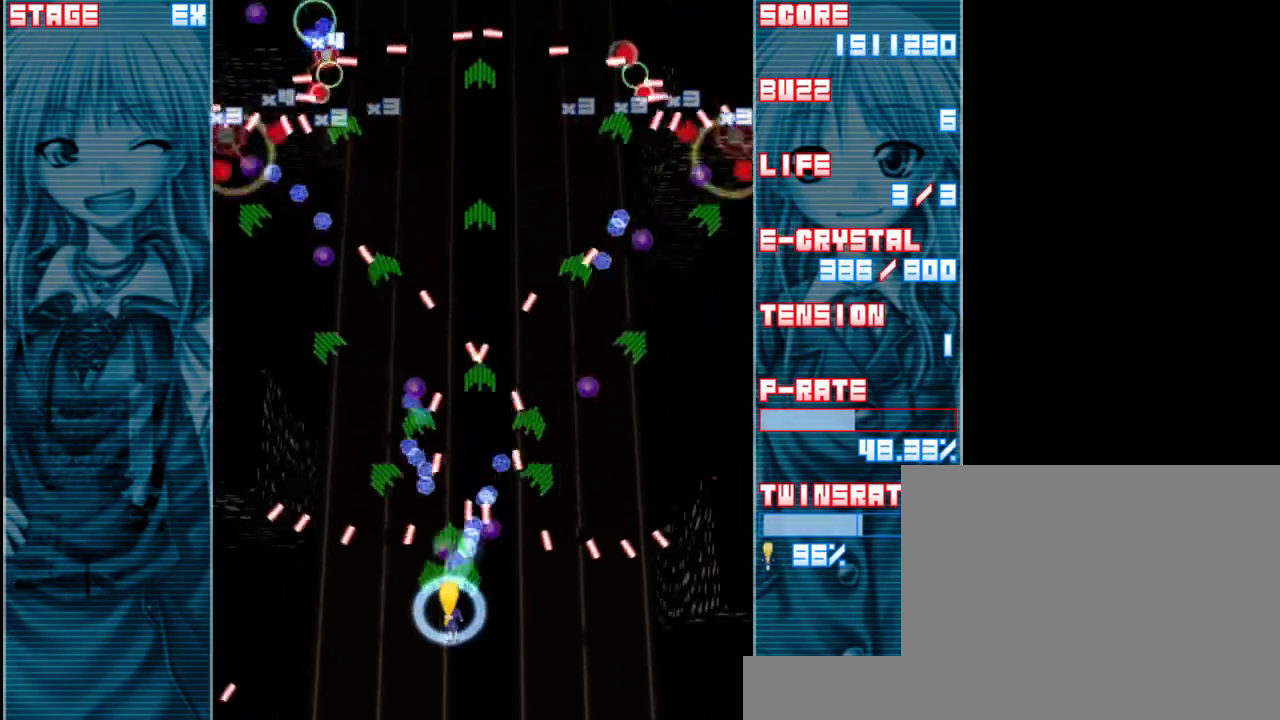
{"keys": ["shift", "z"], "events": [[150, "down", "up"], [317, "left", "down"], [317, "up", "down"], [383, "up", "up"], [450, "left", "up"]]}
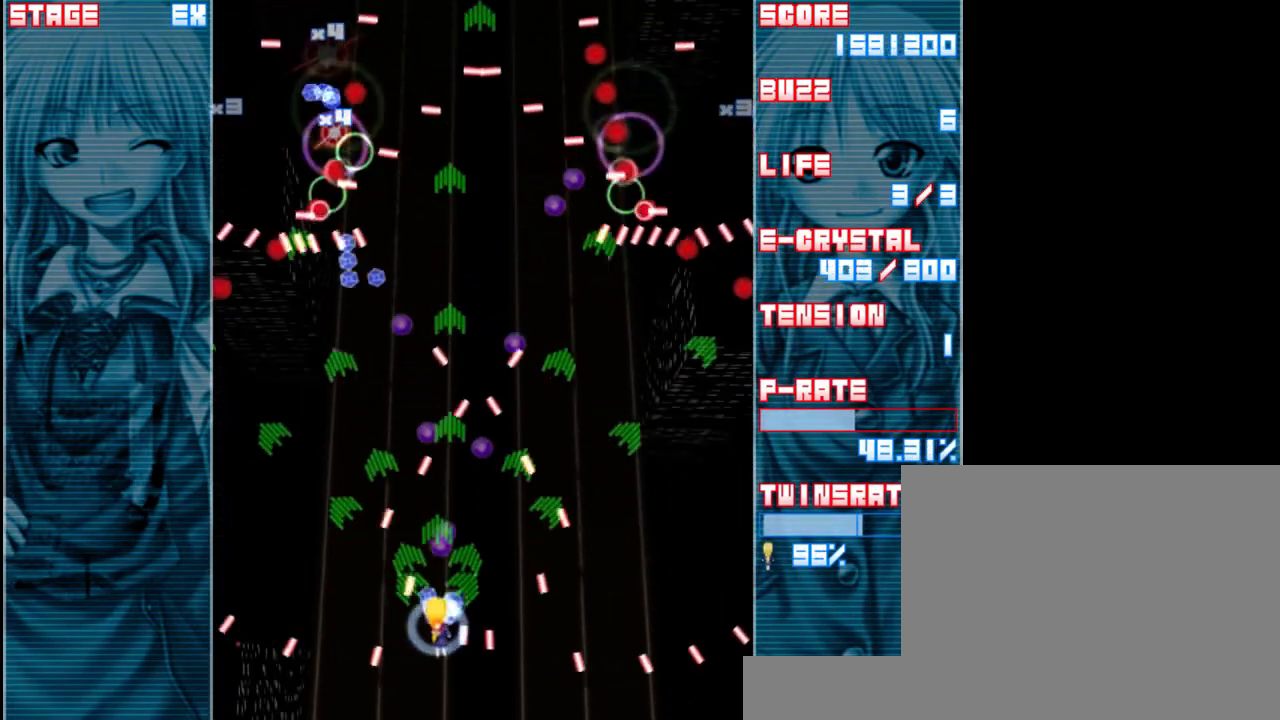
{"keys": ["down", "shift", "z"], "events": [[83, "up", "down"], [217, "right", "down"], [250, "up", "up"], [350, "right", "up"], [483, "down", "down"]]}
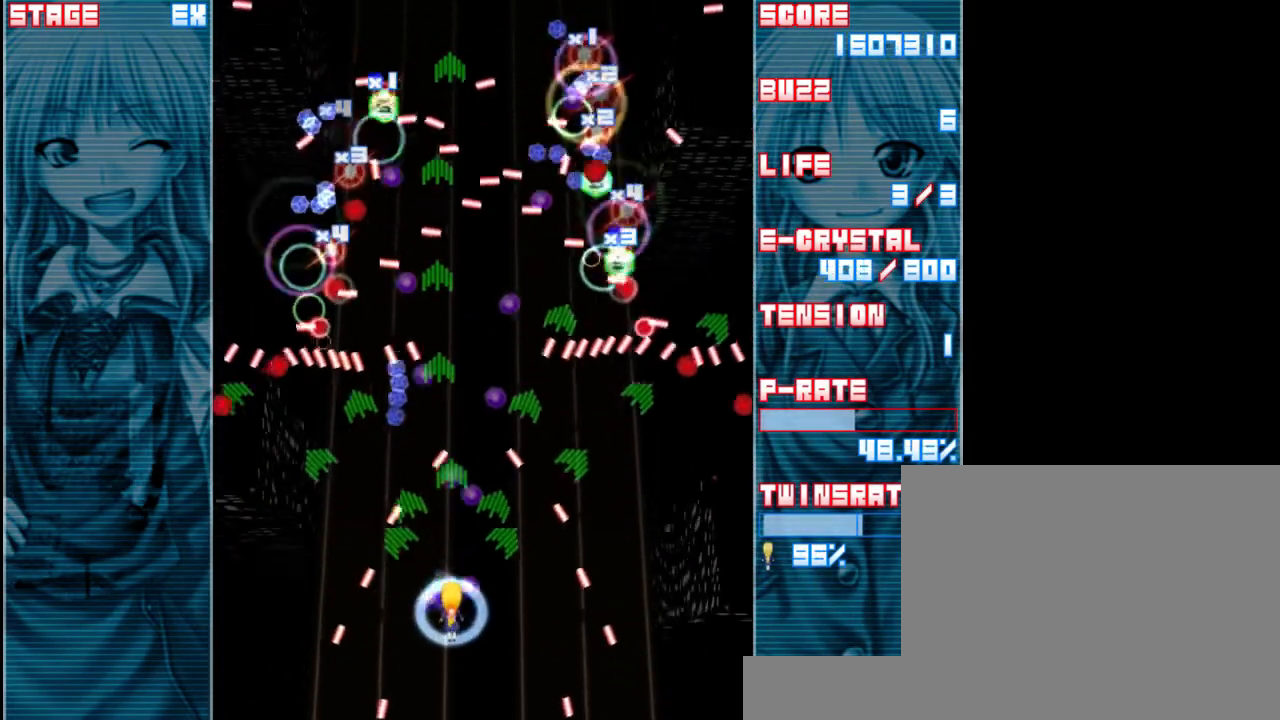
{"keys": ["down", "shift", "z"], "events": [[217, "left", "down"], [450, "left", "up"]]}
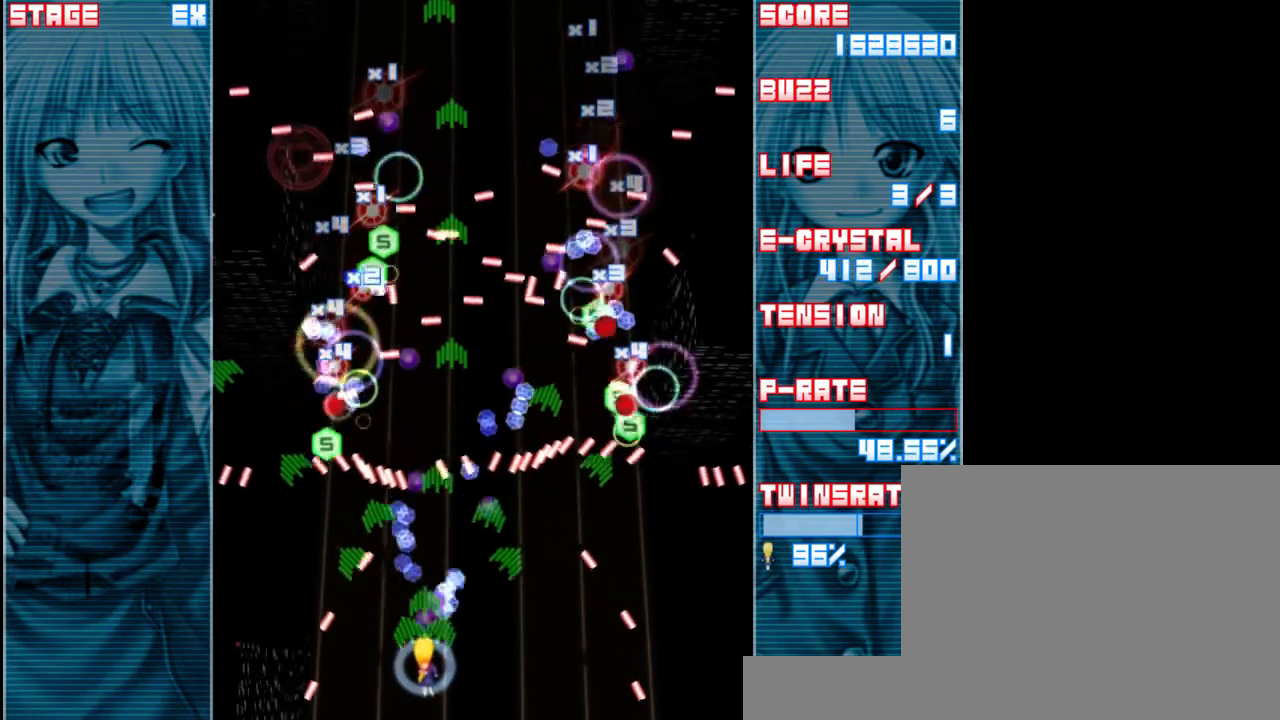
{"keys": ["left", "shift", "z"], "events": [[150, "left", "down"], [217, "down", "up"]]}
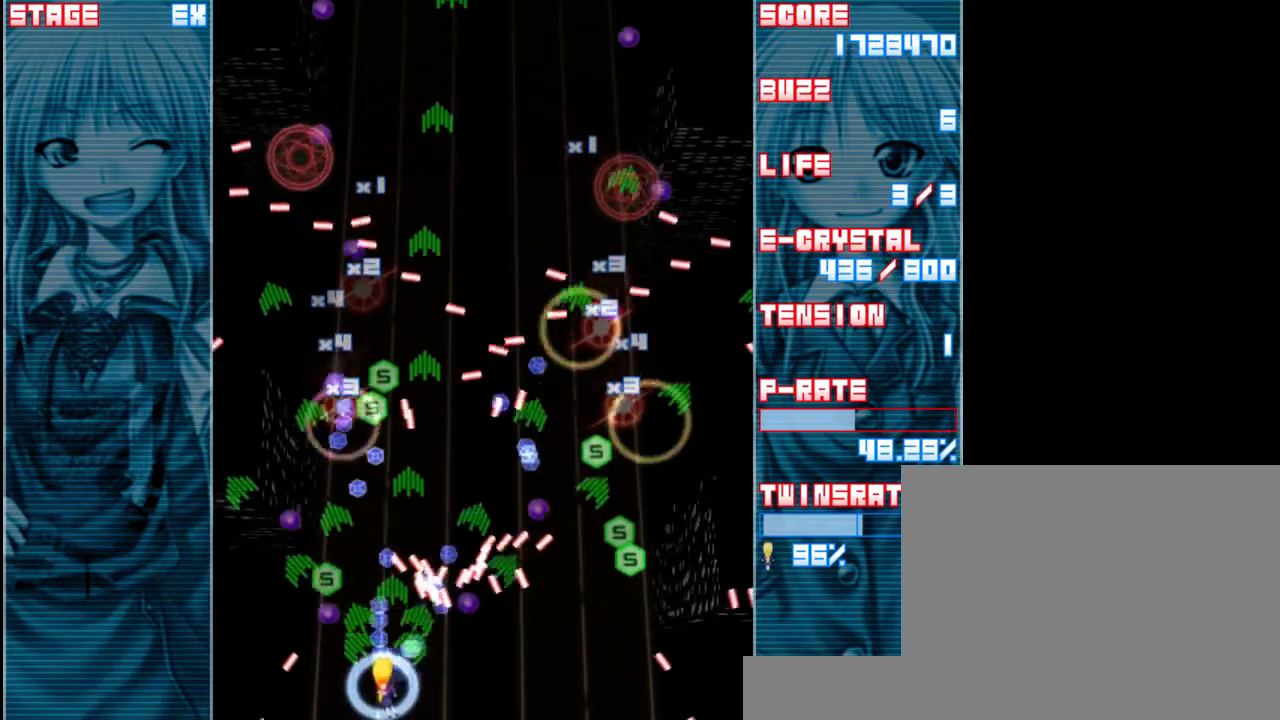
{"keys": ["z"], "events": [[83, "up", "down"], [117, "shift", "up"], [283, "left", "up"], [350, "up", "up"]]}
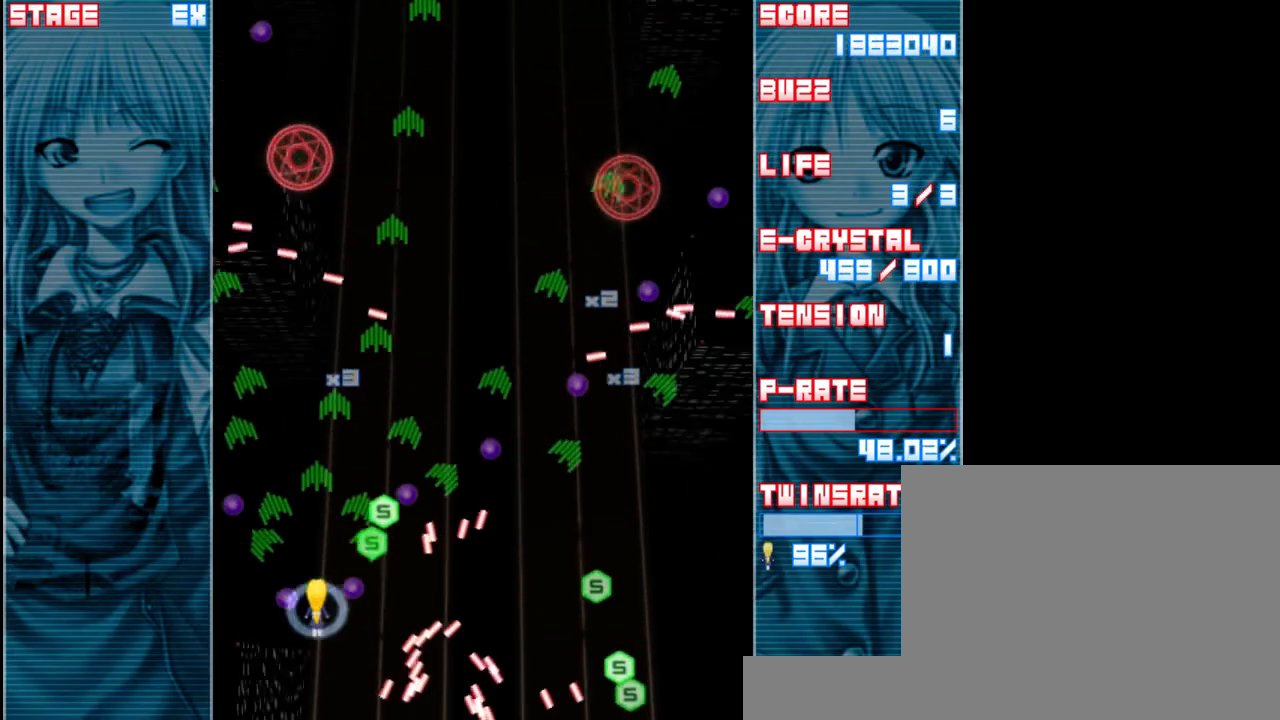
{"keys": ["z"], "events": [[83, "up", "down"], [217, "up", "up"]]}
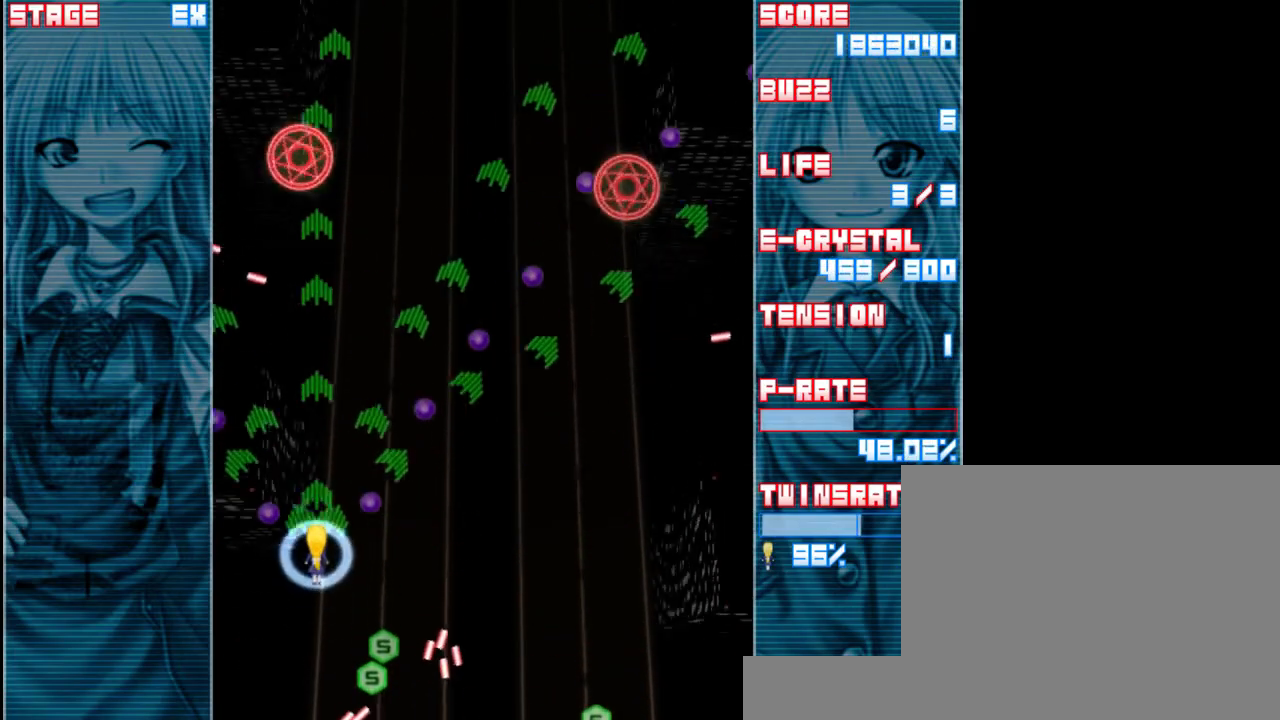
{"keys": ["down", "z"], "events": [[50, "down", "down"], [117, "left", "down"], [150, "down", "up"], [183, "left", "up"], [217, "a", "down"], [317, "a", "up"], [417, "down", "down"]]}
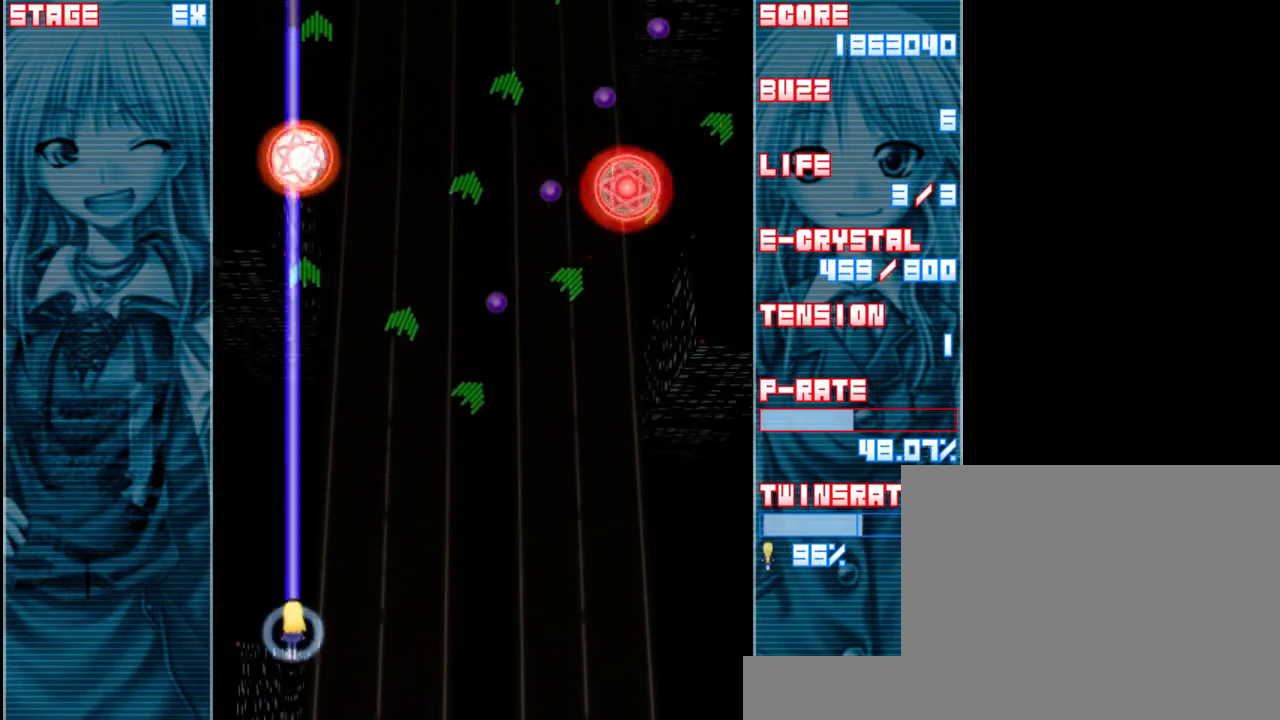
{"keys": ["right", "up", "z"], "events": [[50, "down", "up"], [350, "a", "down"], [417, "right", "down"], [450, "up", "down"], [483, "a", "up"]]}
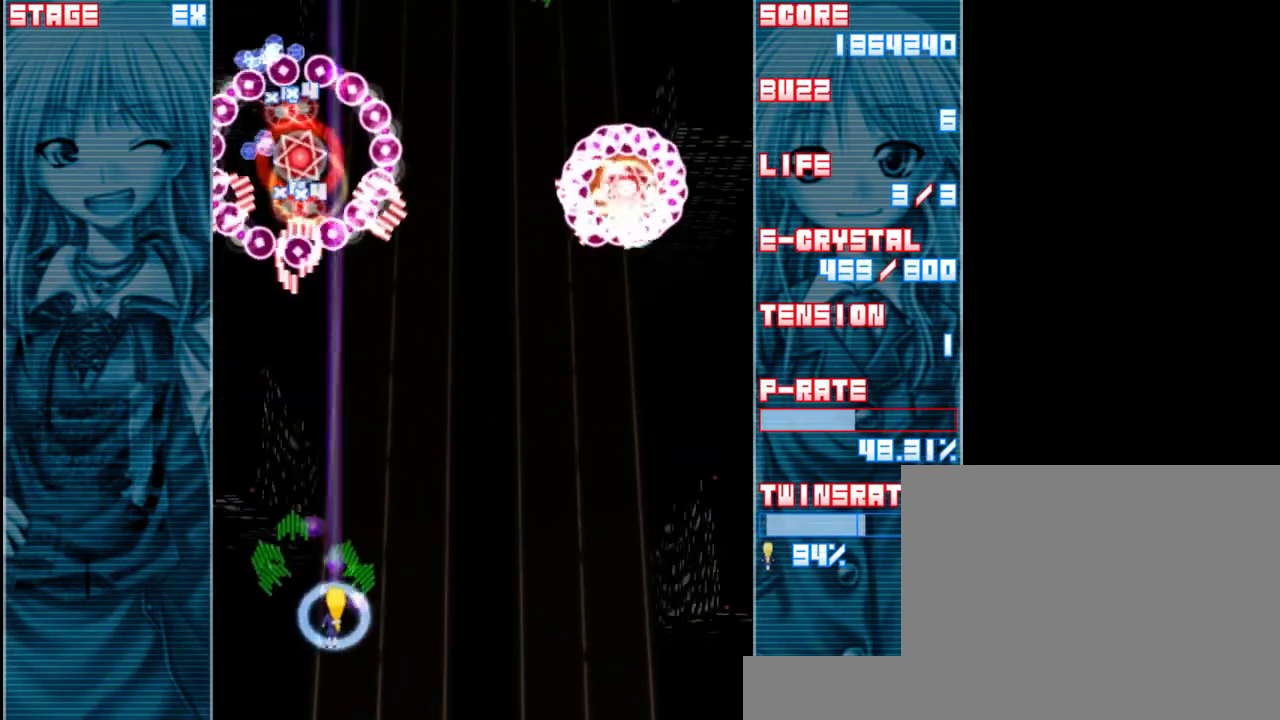
{"keys": ["right", "z"], "events": [[283, "up", "up"]]}
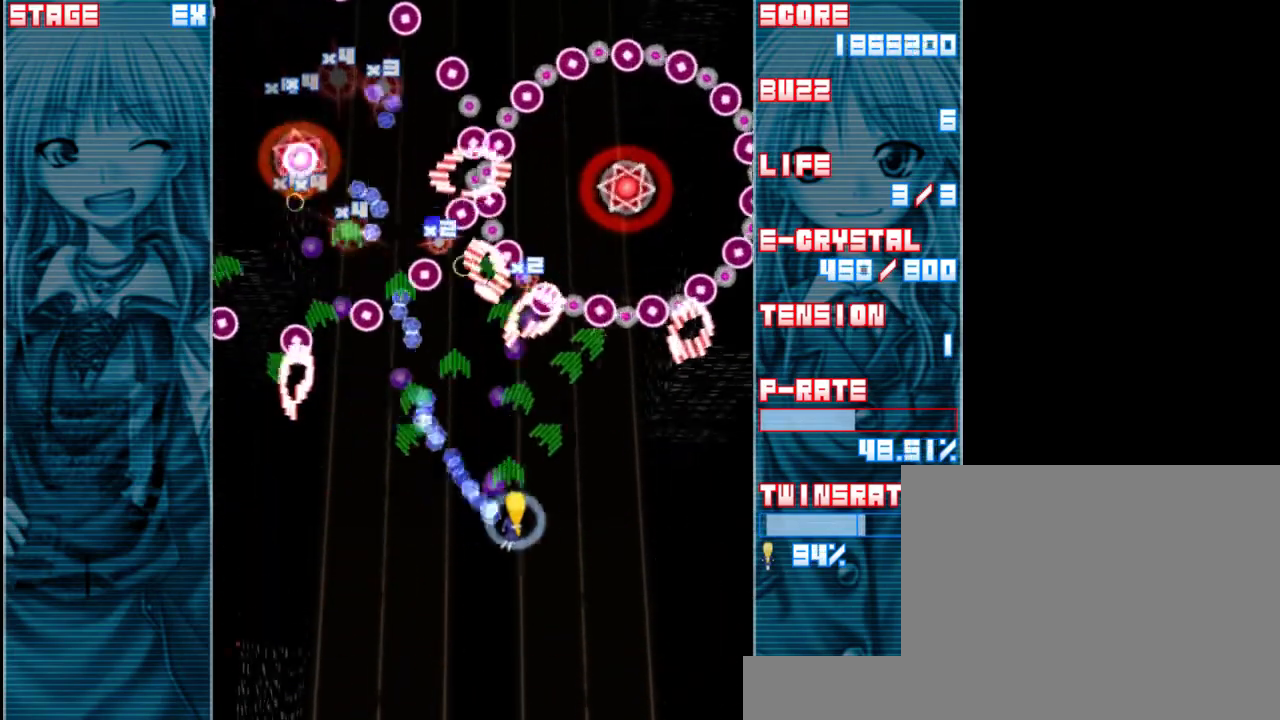
{"keys": ["z"], "events": [[83, "down", "down"], [217, "down", "up"], [450, "right", "up"]]}
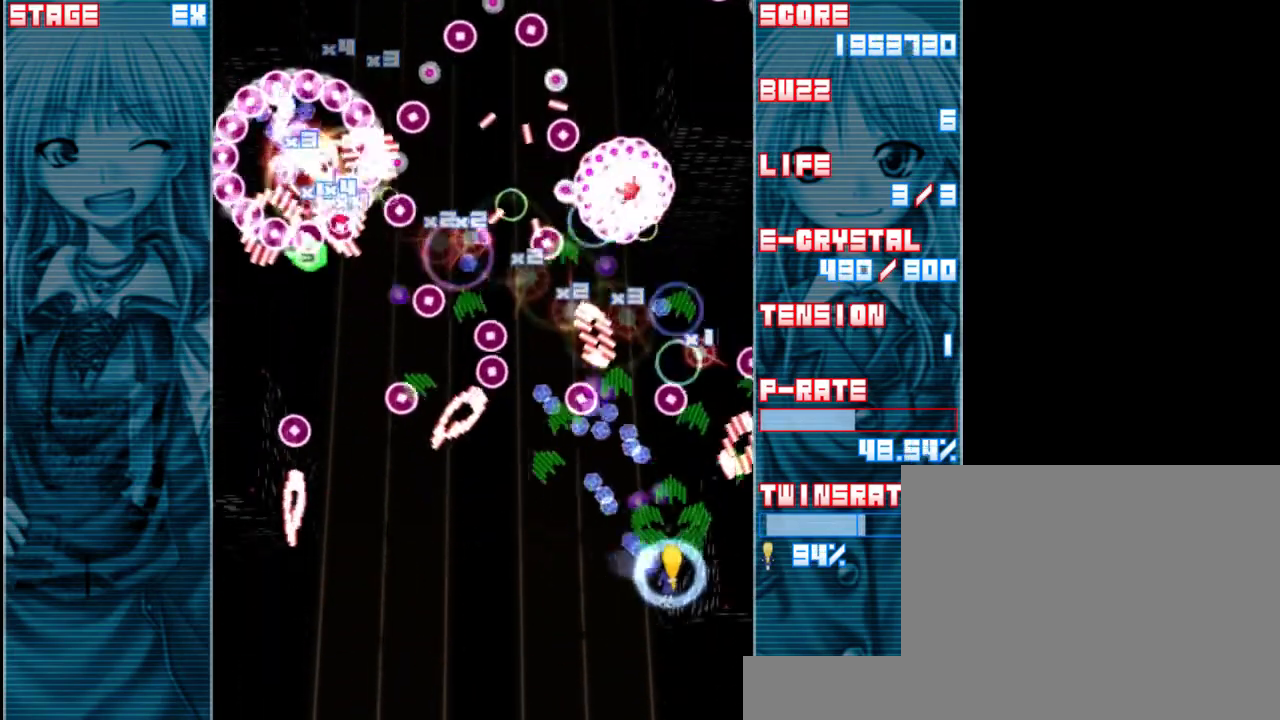
{"keys": ["z"], "events": [[50, "down", "down"], [183, "left", "down"], [217, "down", "up"], [283, "left", "up"], [383, "a", "down"], [483, "a", "up"]]}
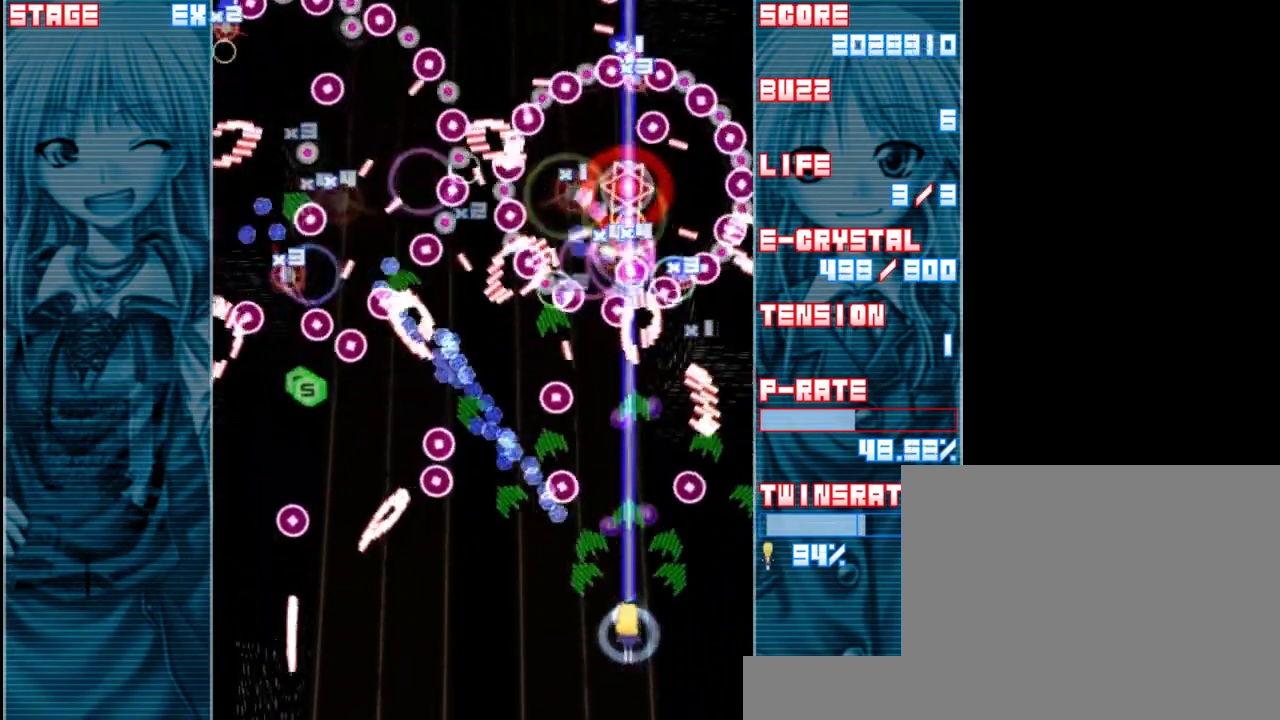
{"keys": ["z"], "events": [[250, "down", "down"], [350, "down", "up"]]}
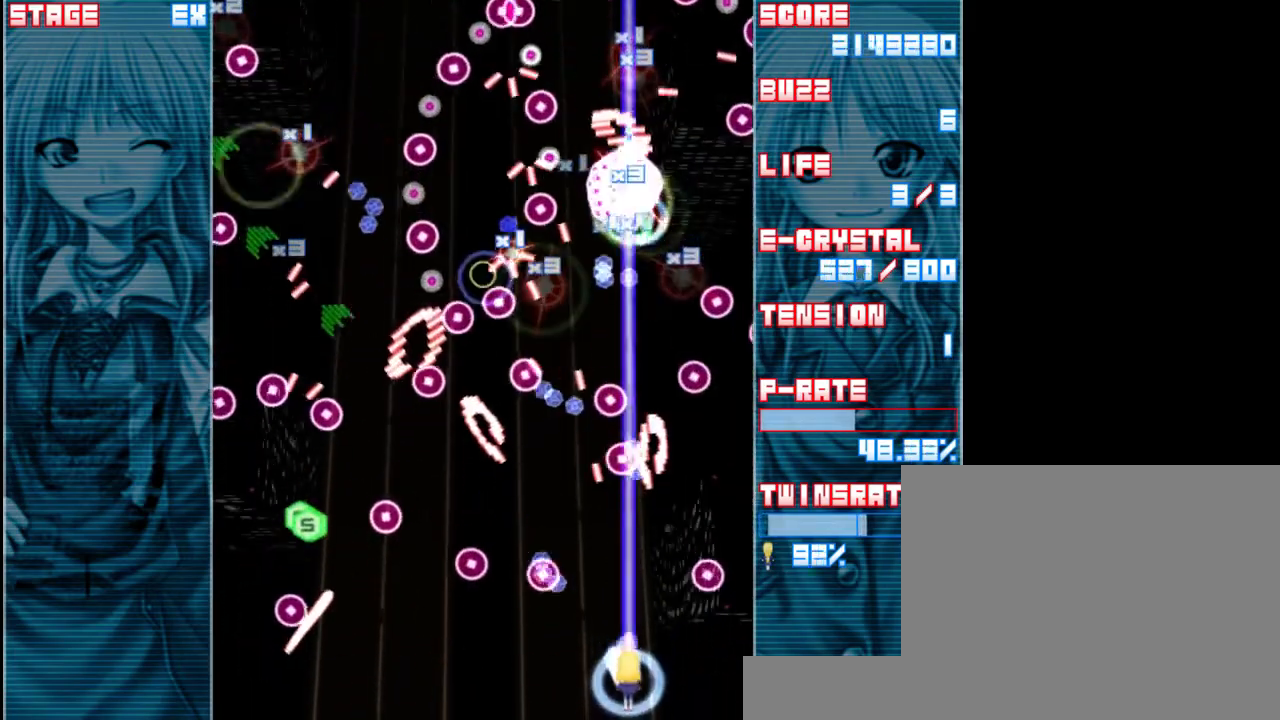
{"keys": ["z"], "events": [[250, "a", "down"], [383, "a", "up"]]}
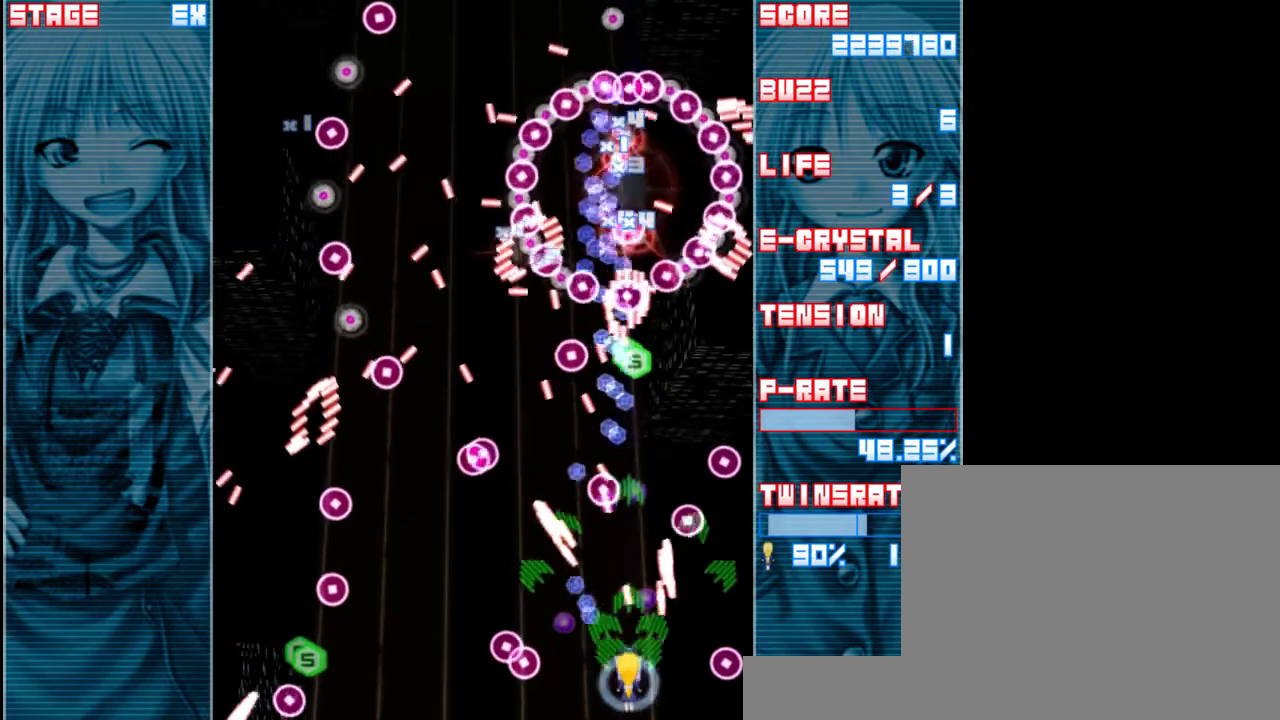
{"keys": ["z"], "events": [[17, "left", "down"], [83, "left", "up"], [317, "left", "down"], [417, "left", "up"]]}
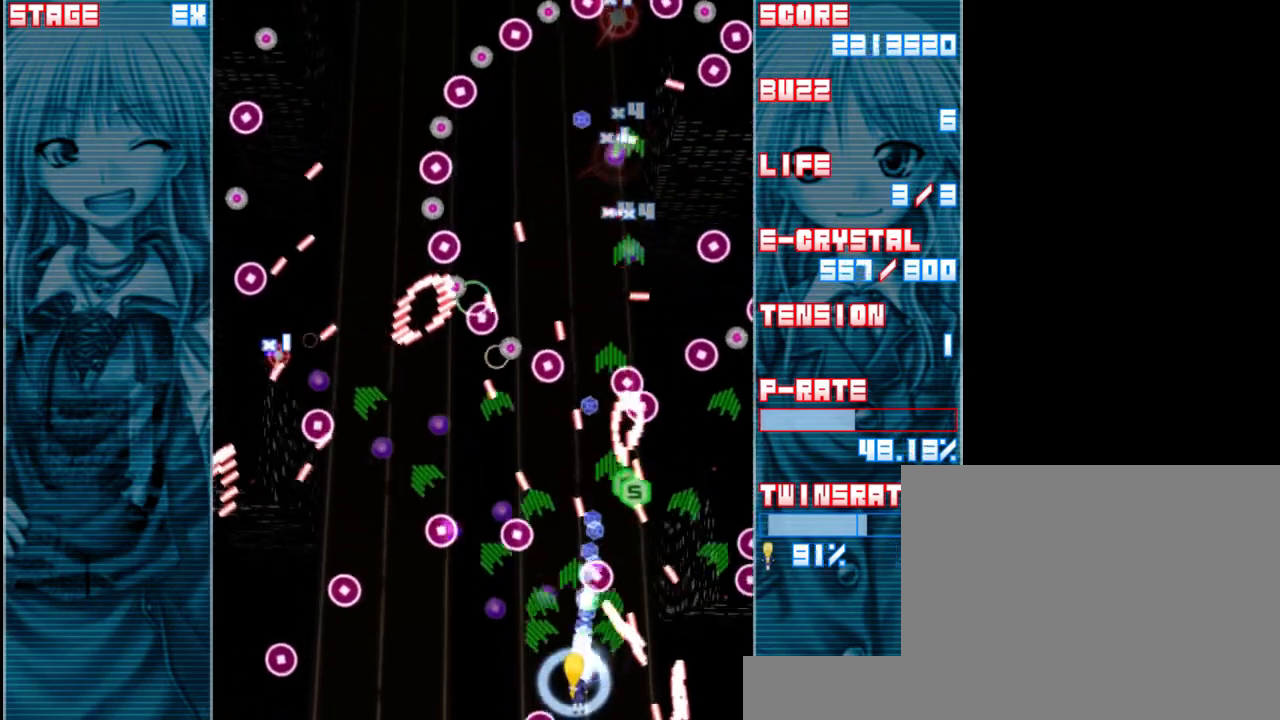
{"keys": ["up", "z"], "events": [[117, "left", "down"], [317, "left", "up"], [350, "up", "down"]]}
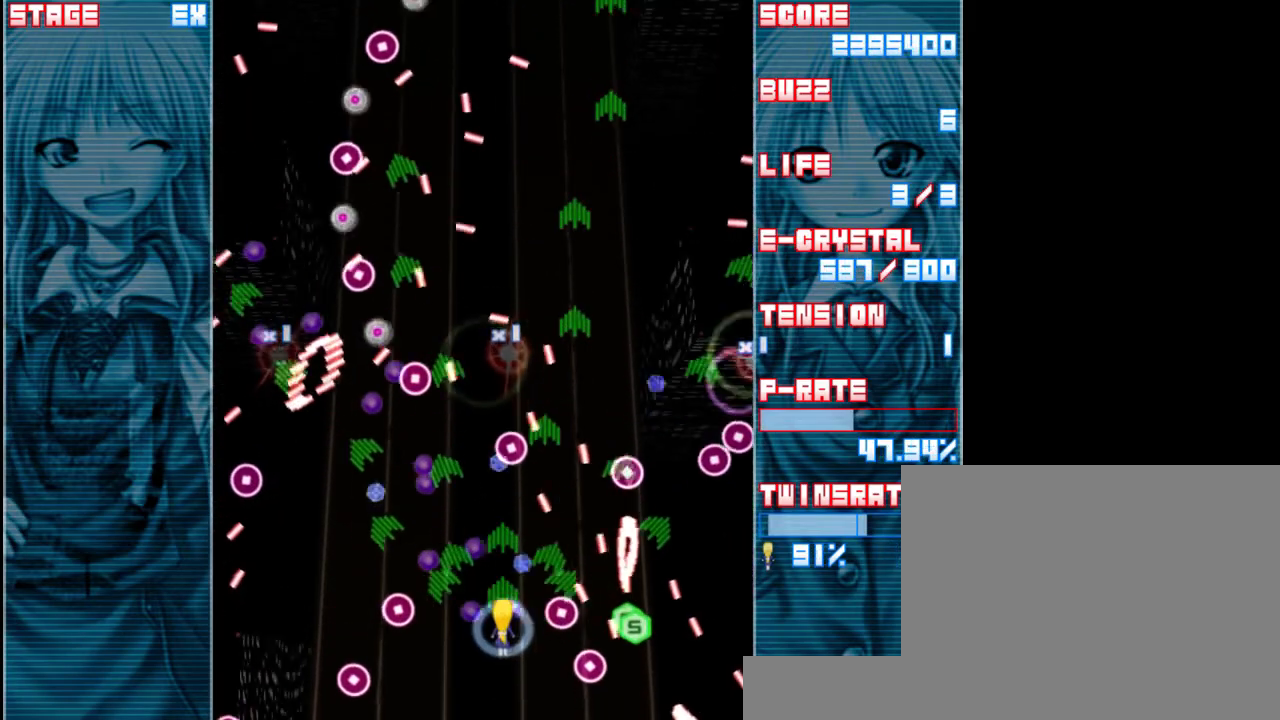
{"keys": ["up", "z"], "events": [[83, "up", "up"], [217, "right", "down"], [283, "right", "up"], [450, "up", "down"]]}
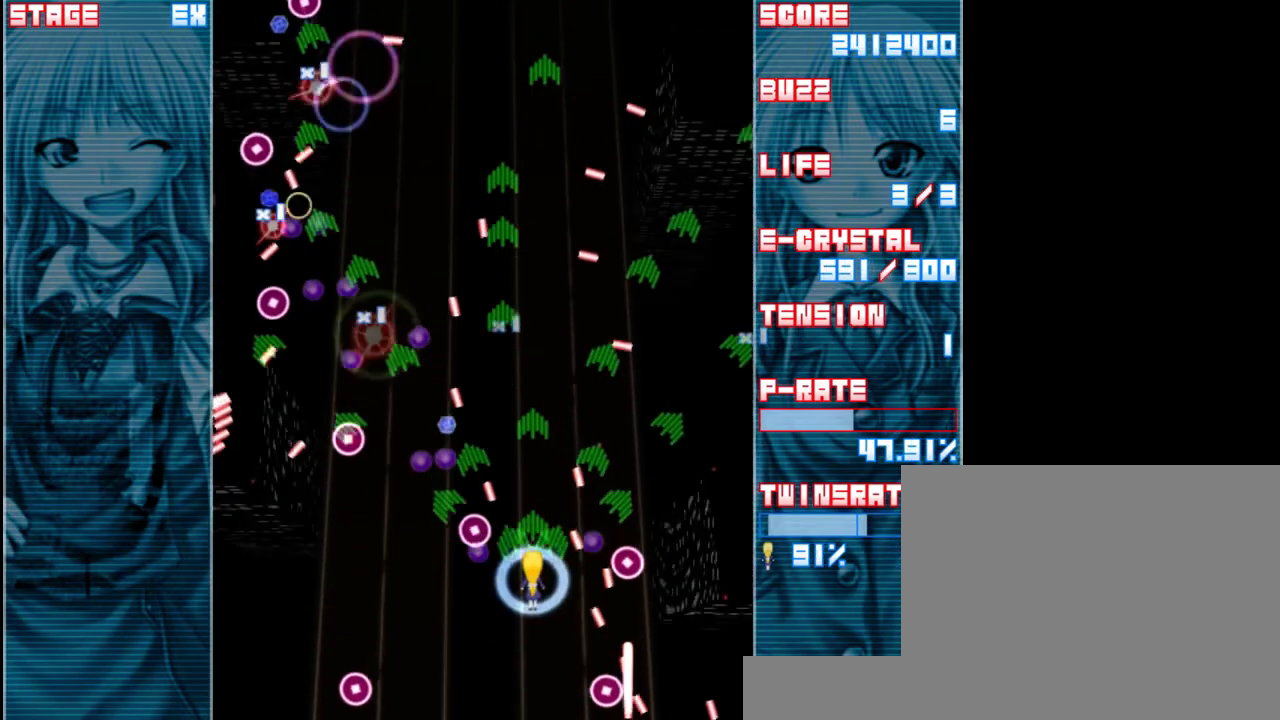
{"keys": ["right", "z"], "events": [[150, "right", "down"], [300, "up", "up"]]}
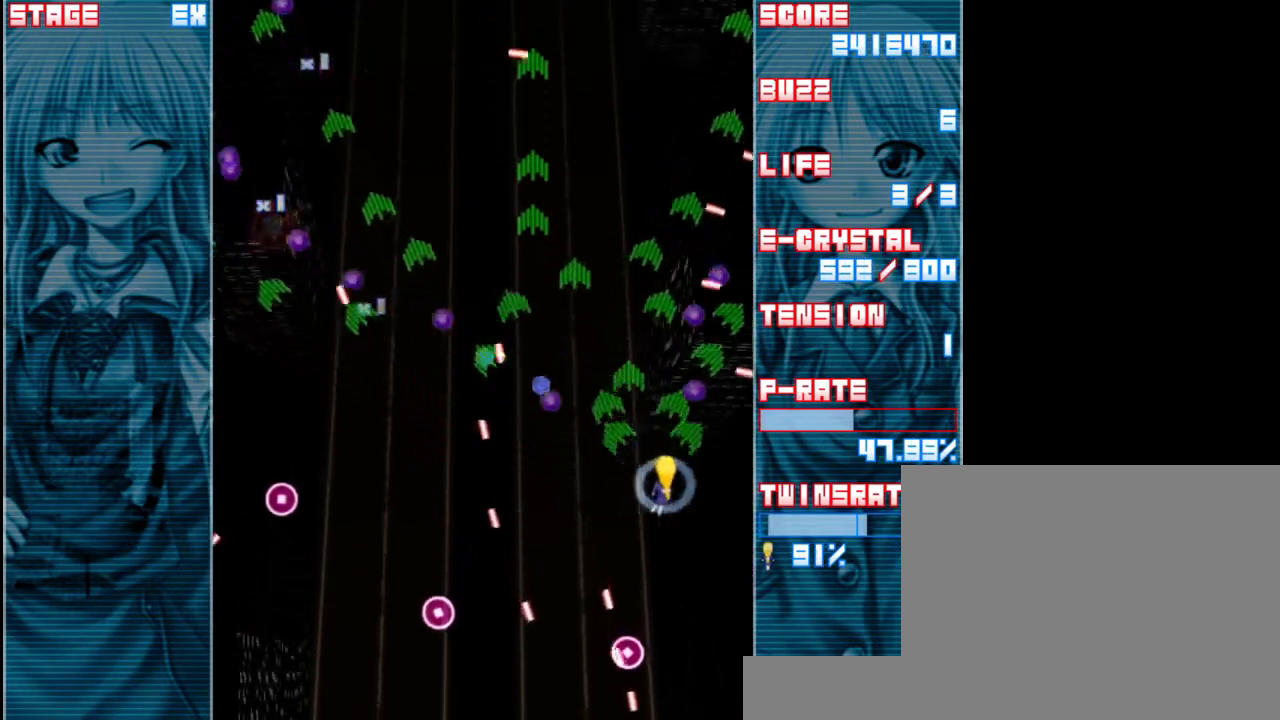
{"keys": ["z"], "events": [[17, "down", "down"], [100, "a", "down"], [233, "a", "up"], [233, "right", "up"], [333, "down", "up"]]}
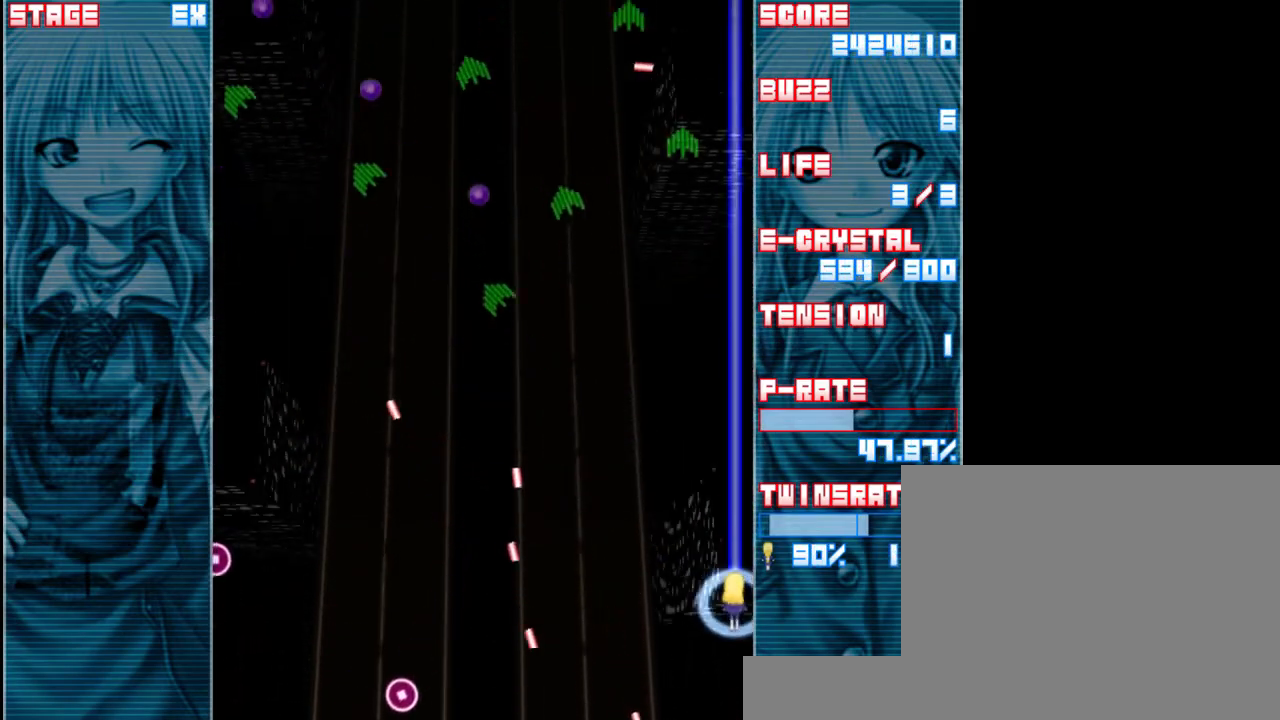
{"keys": ["right", "z"], "events": [[367, "right", "down"]]}
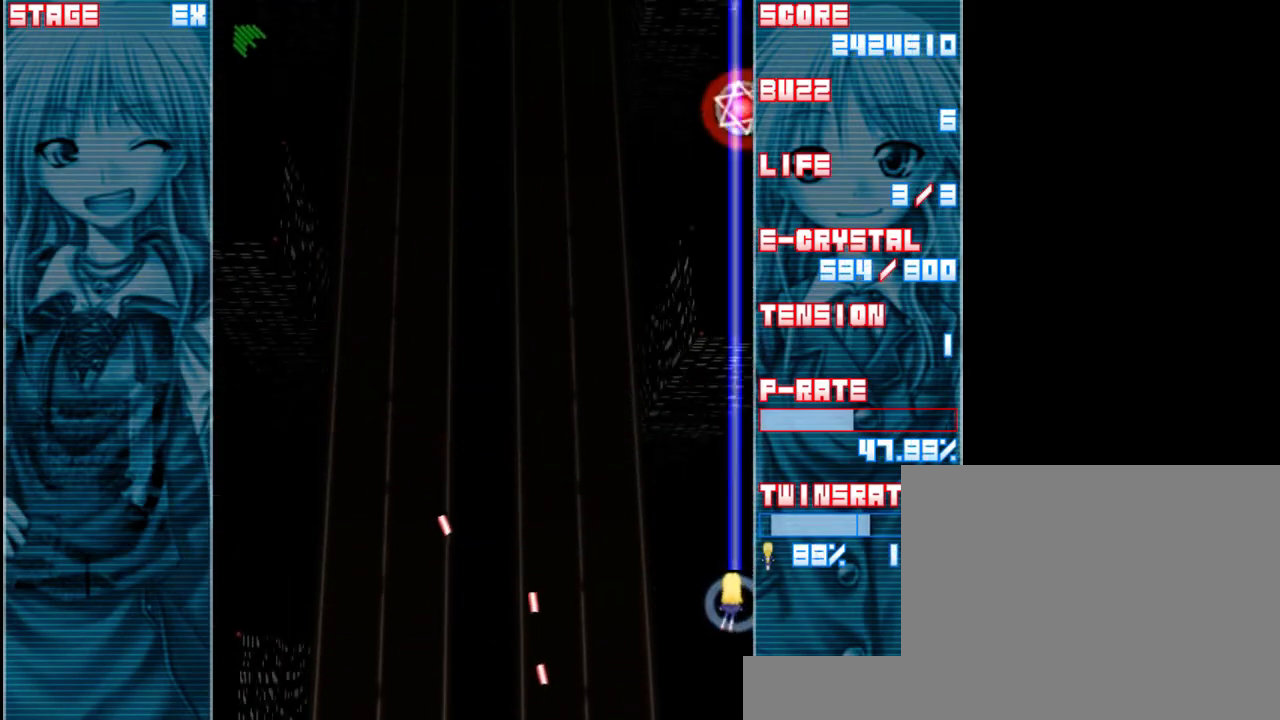
{"keys": ["z"], "events": [[33, "right", "up"]]}
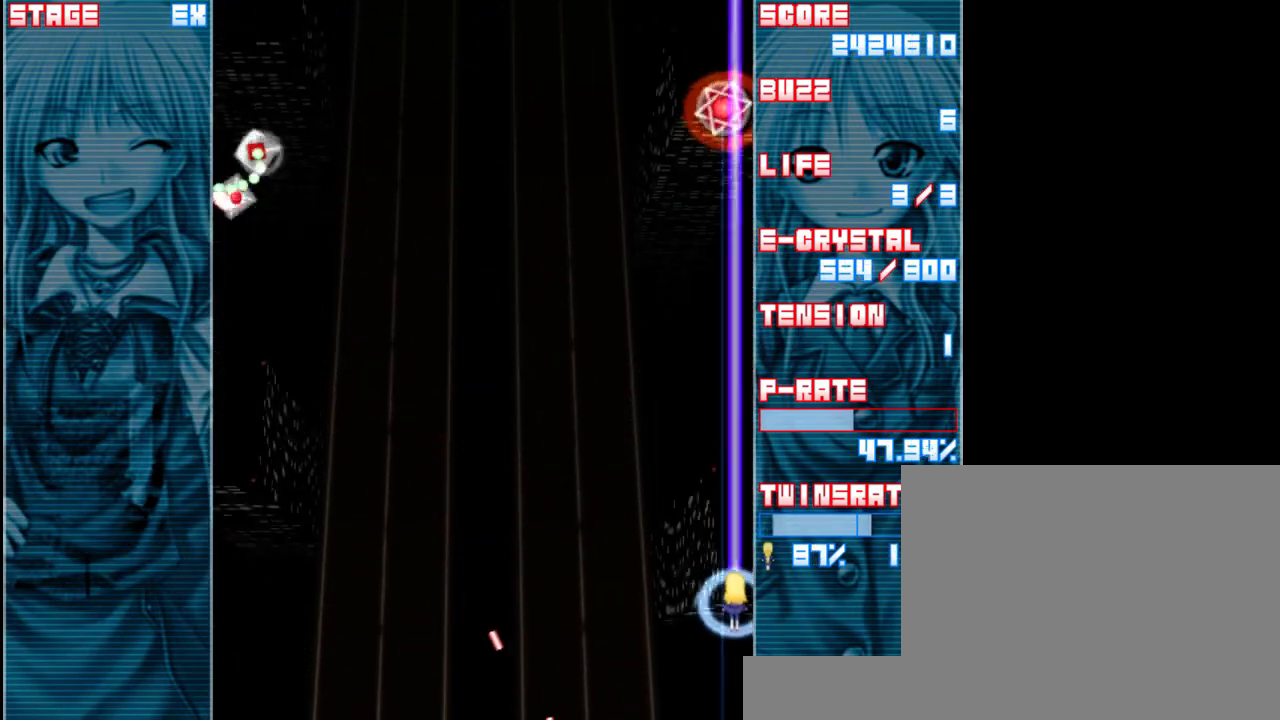
{"keys": ["left", "z"], "events": [[33, "left", "down"], [100, "up", "down"], [200, "a", "down"], [267, "up", "up"], [300, "a", "up"]]}
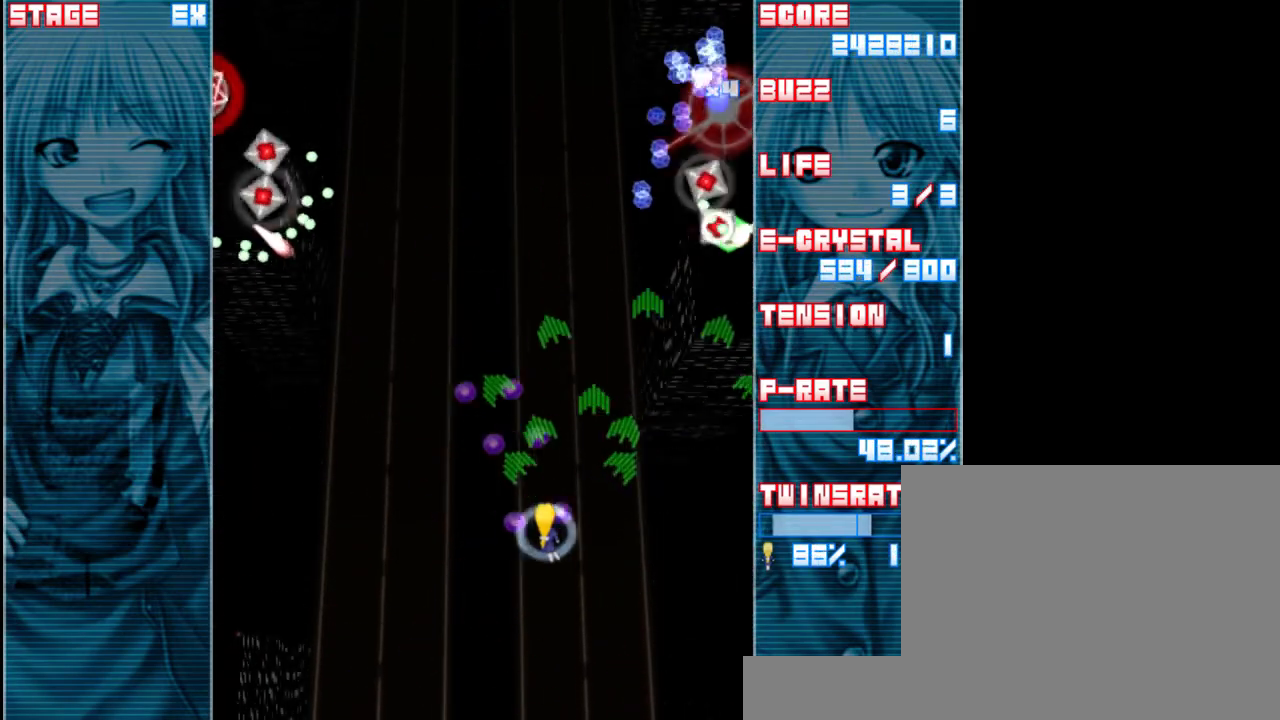
{"keys": ["left", "z"], "events": []}
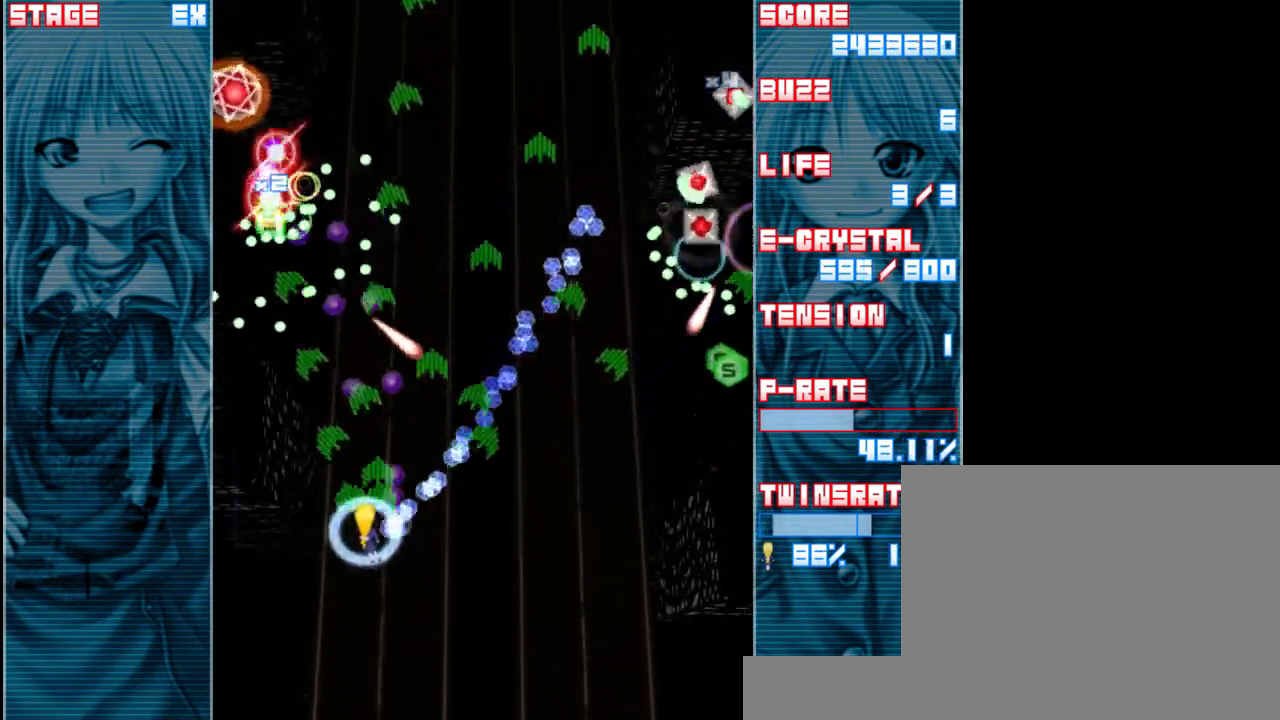
{"keys": ["z"], "events": [[167, "down", "down"], [233, "a", "down"], [300, "left", "up"], [367, "a", "up"], [367, "down", "up"]]}
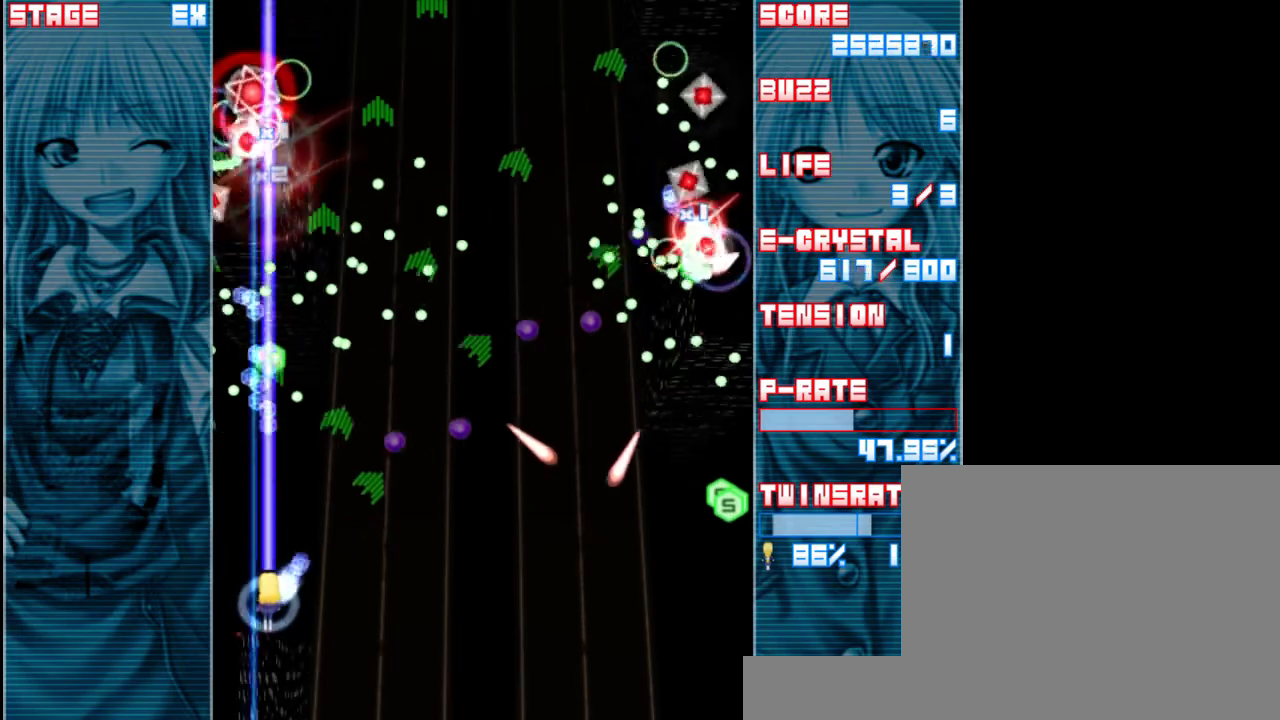
{"keys": ["z"], "events": [[267, "right", "down"], [400, "right", "up"]]}
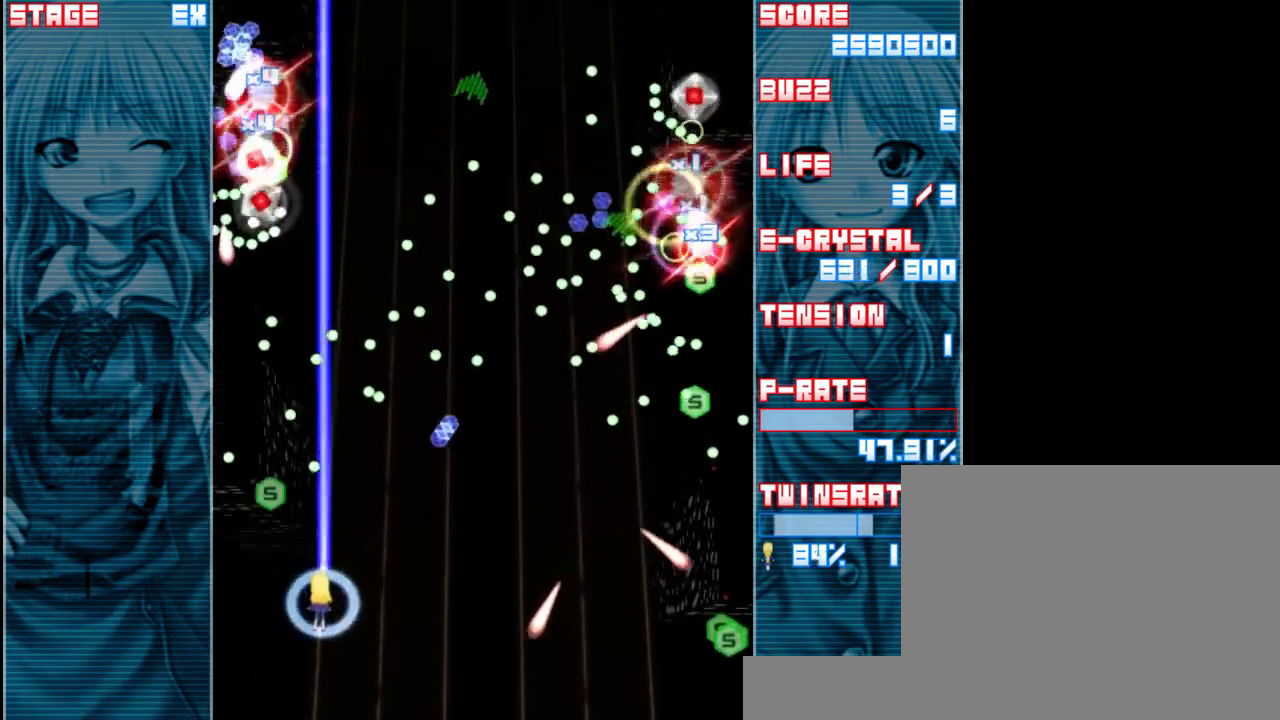
{"keys": ["down", "right", "z"], "events": [[67, "a", "down"], [133, "right", "down"], [200, "a", "up"], [500, "down", "down"]]}
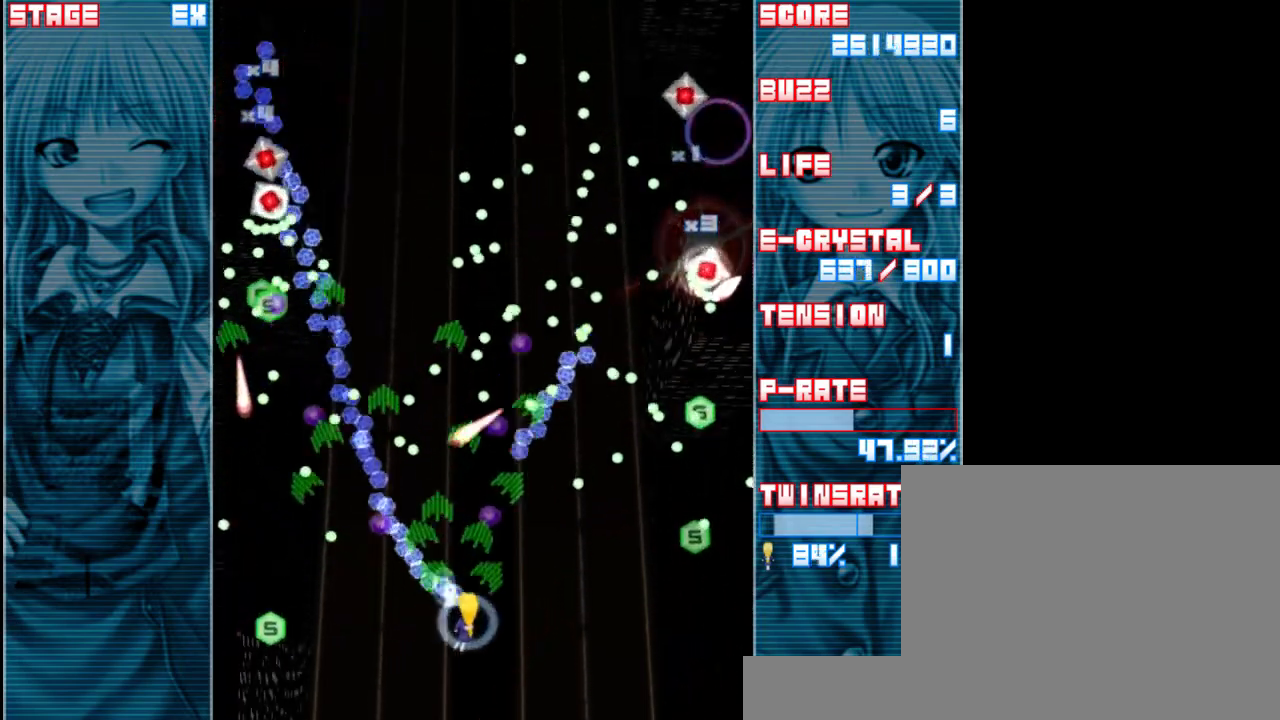
{"keys": ["z"], "events": [[100, "down", "up"], [400, "right", "up"]]}
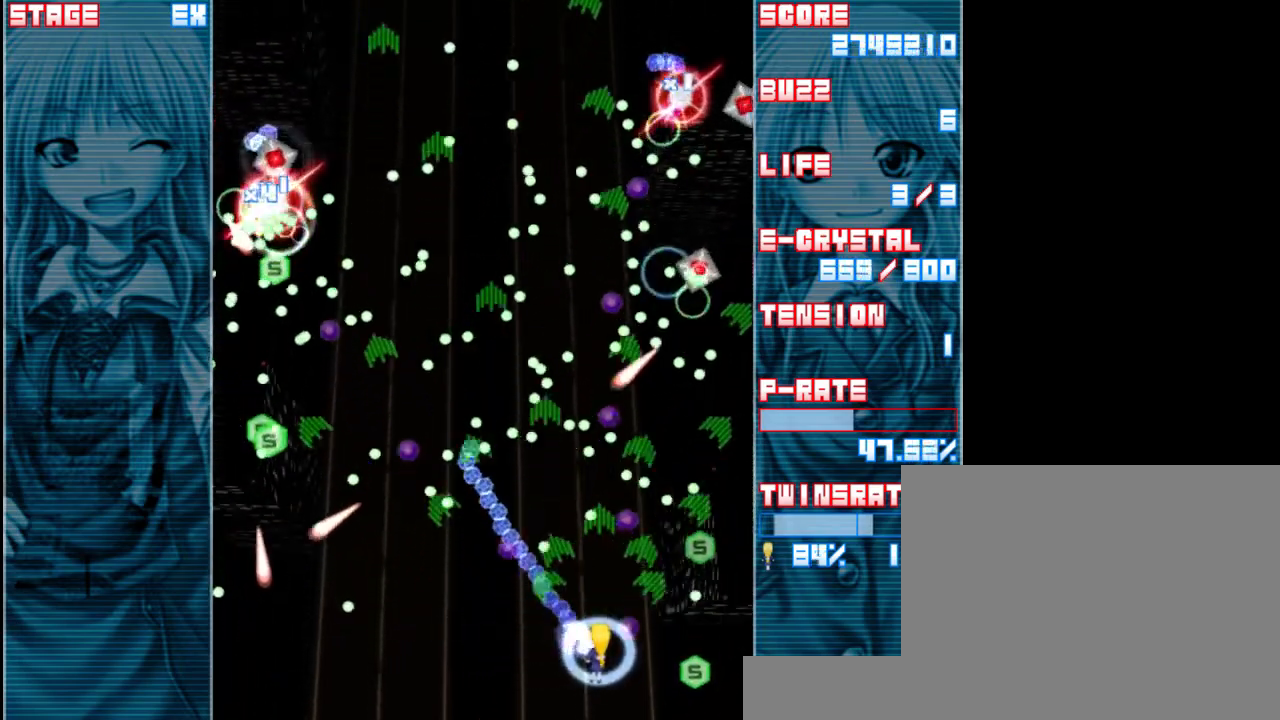
{"keys": ["shift", "z"], "events": [[267, "right", "down"], [333, "right", "up"], [500, "shift", "down"]]}
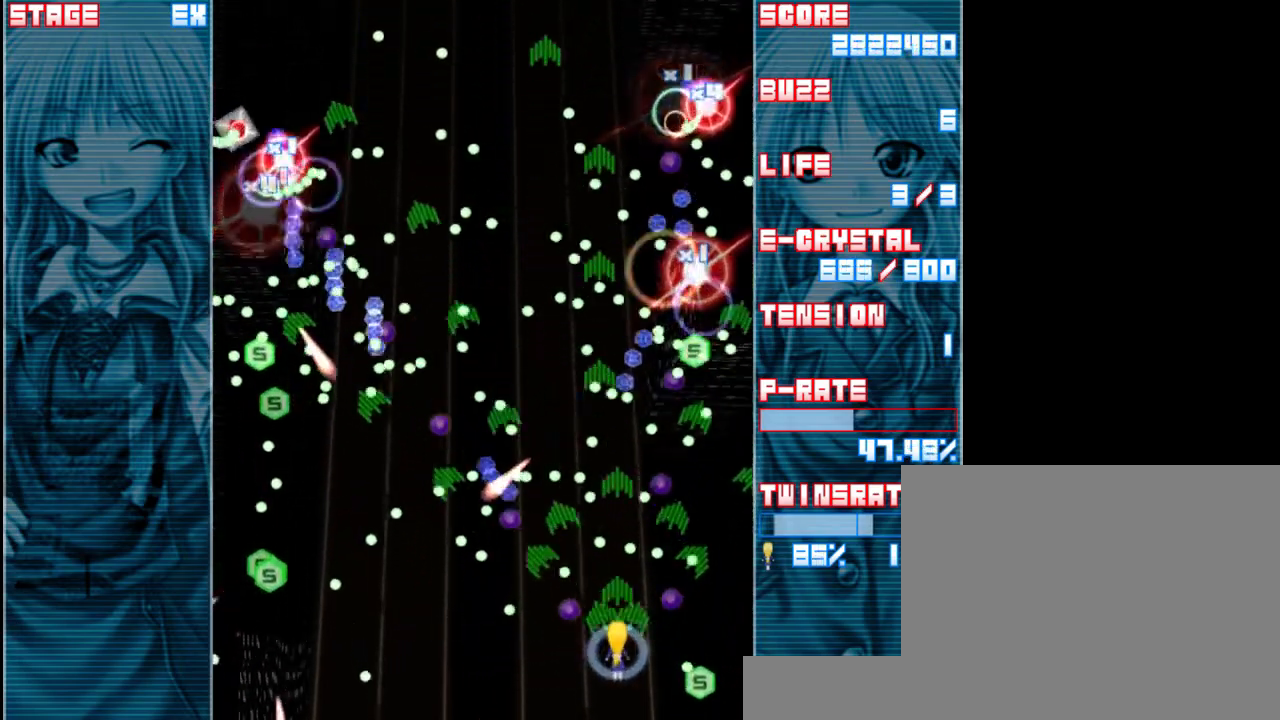
{"keys": ["shift", "z"], "events": [[167, "right", "down"], [233, "down", "down"], [267, "right", "up"], [400, "down", "up"]]}
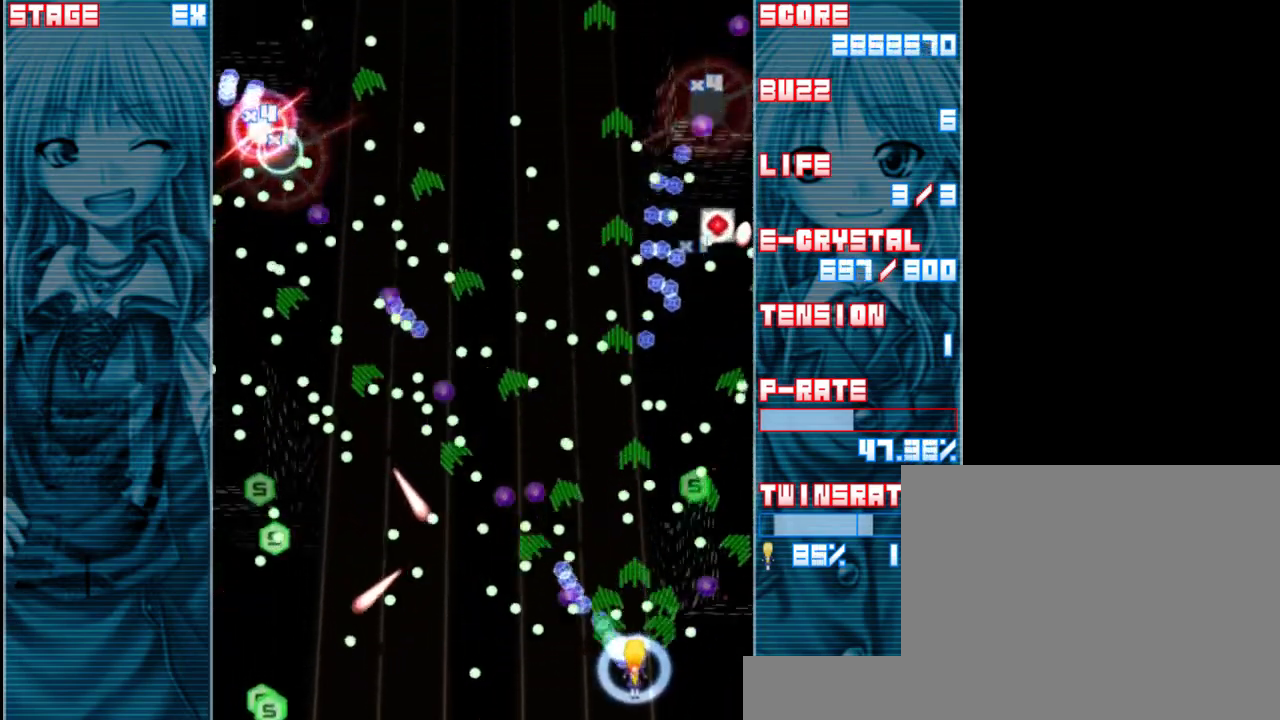
{"keys": ["right", "shift", "z"], "events": [[67, "right", "down"], [233, "right", "up"], [467, "right", "down"]]}
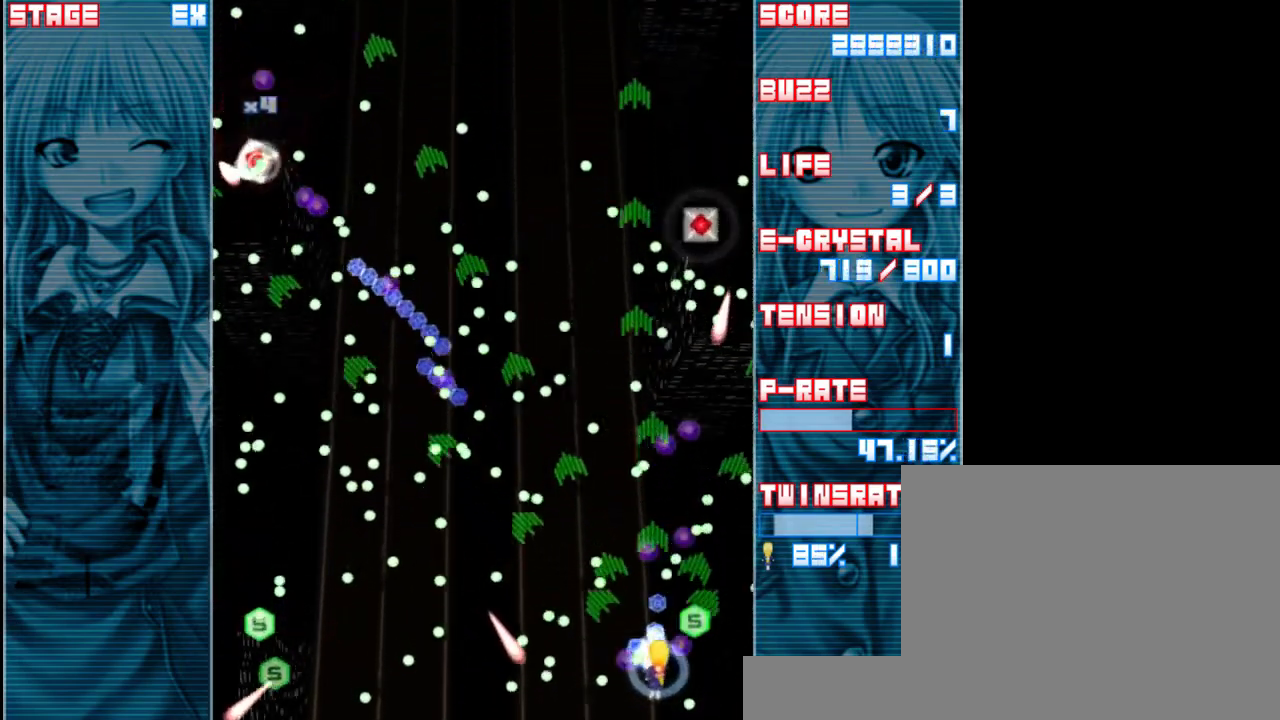
{"keys": ["shift", "z"], "events": [[333, "right", "up"]]}